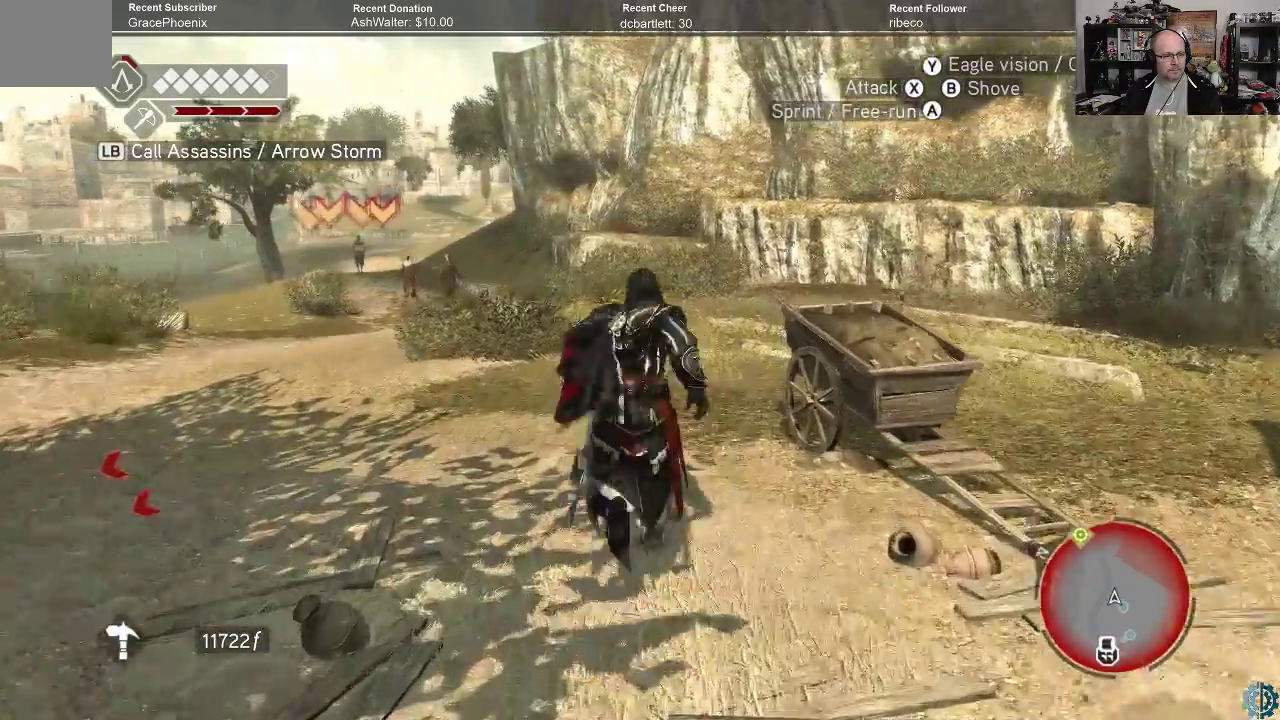
Gameplay with a controller (Xbox layout); each line is a JSON object with the inputs held at the frame after it. "events" lists button and stick changes between this image and that frame as [ms after this image, input, new state], when the widget could be followed in between.
{"buttons": ["A", "R2"], "left_stick": "up", "right_stick": "center", "events": []}
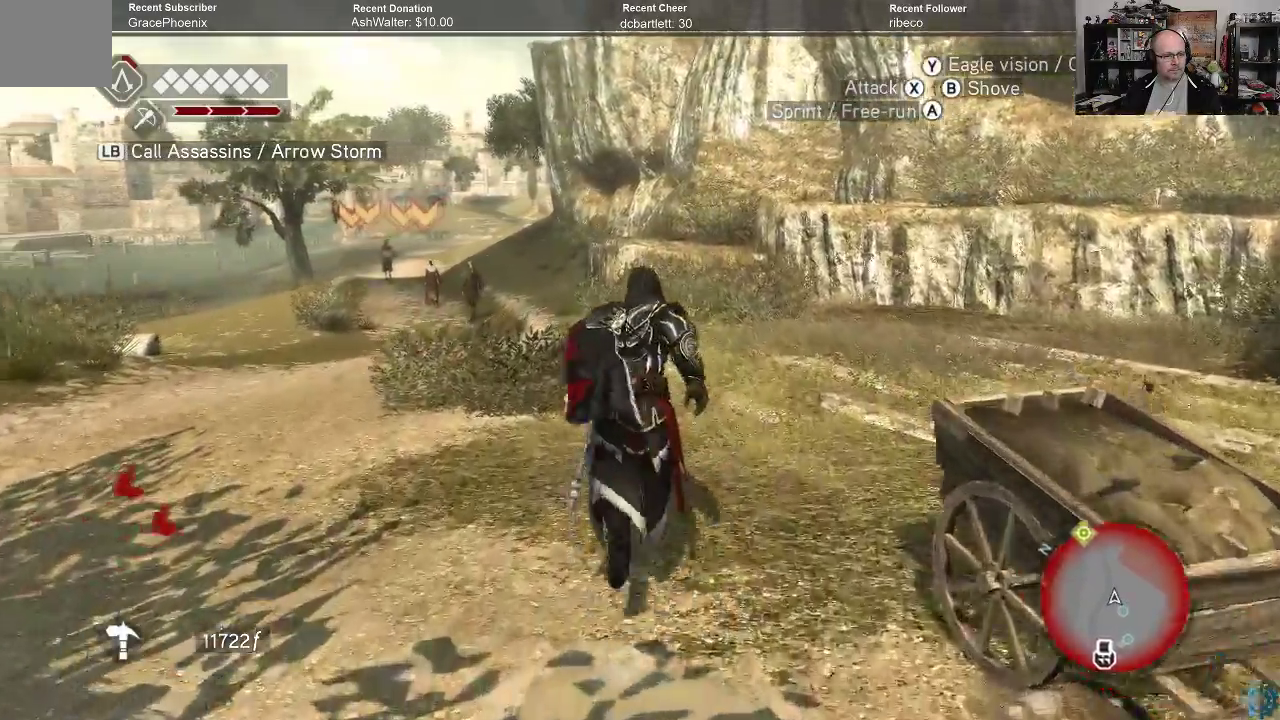
{"buttons": ["A", "R2"], "left_stick": "up", "right_stick": "center", "events": []}
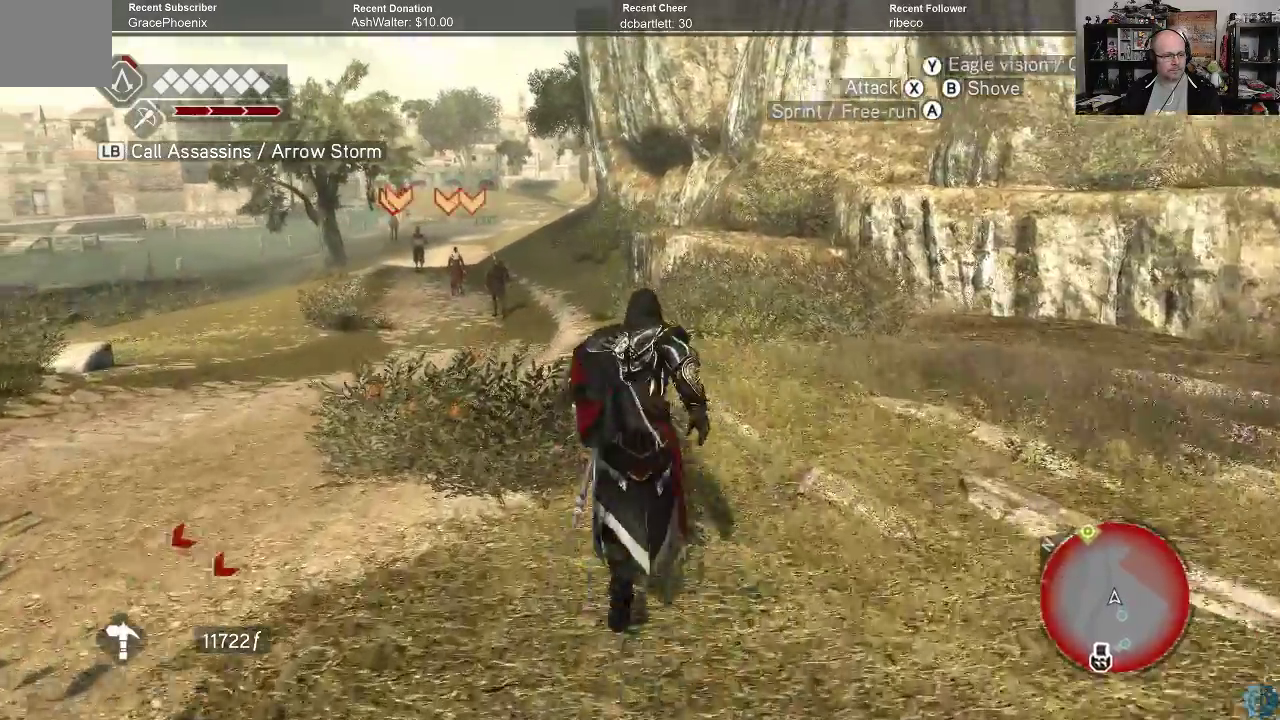
{"buttons": ["A", "R2"], "left_stick": "up", "right_stick": "center", "events": []}
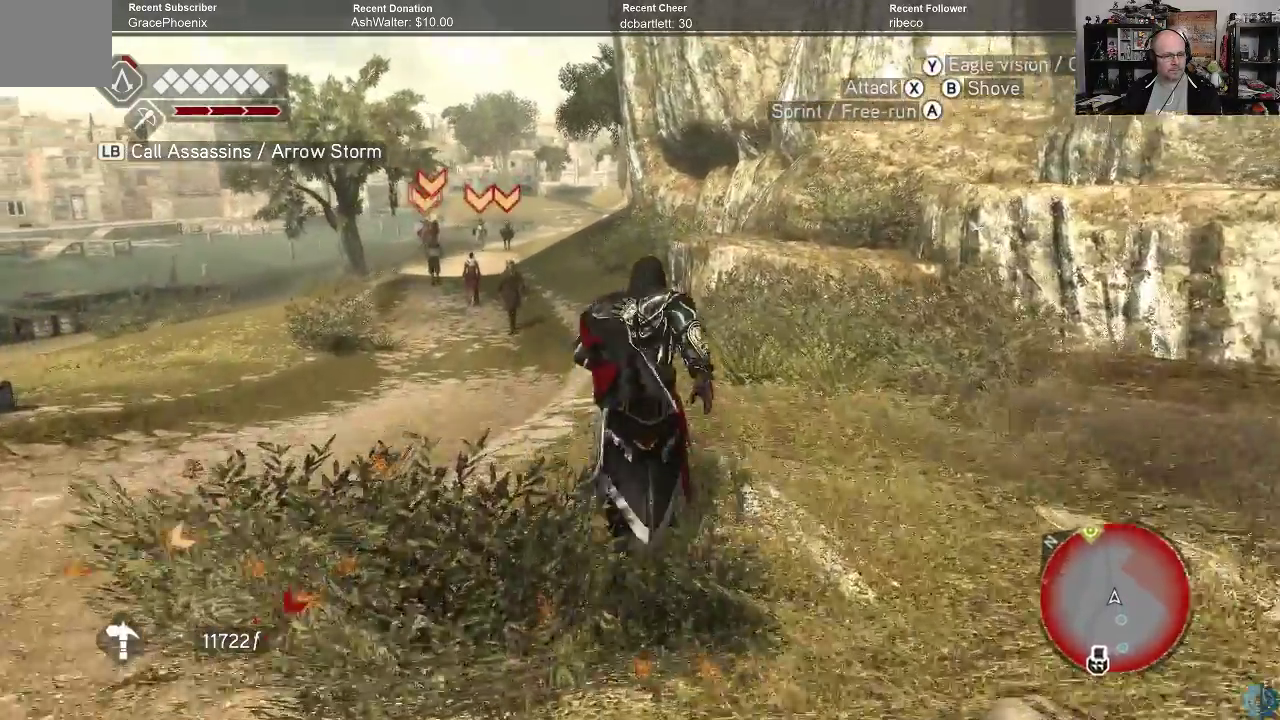
{"buttons": ["A", "R2"], "left_stick": "up", "right_stick": "center", "events": []}
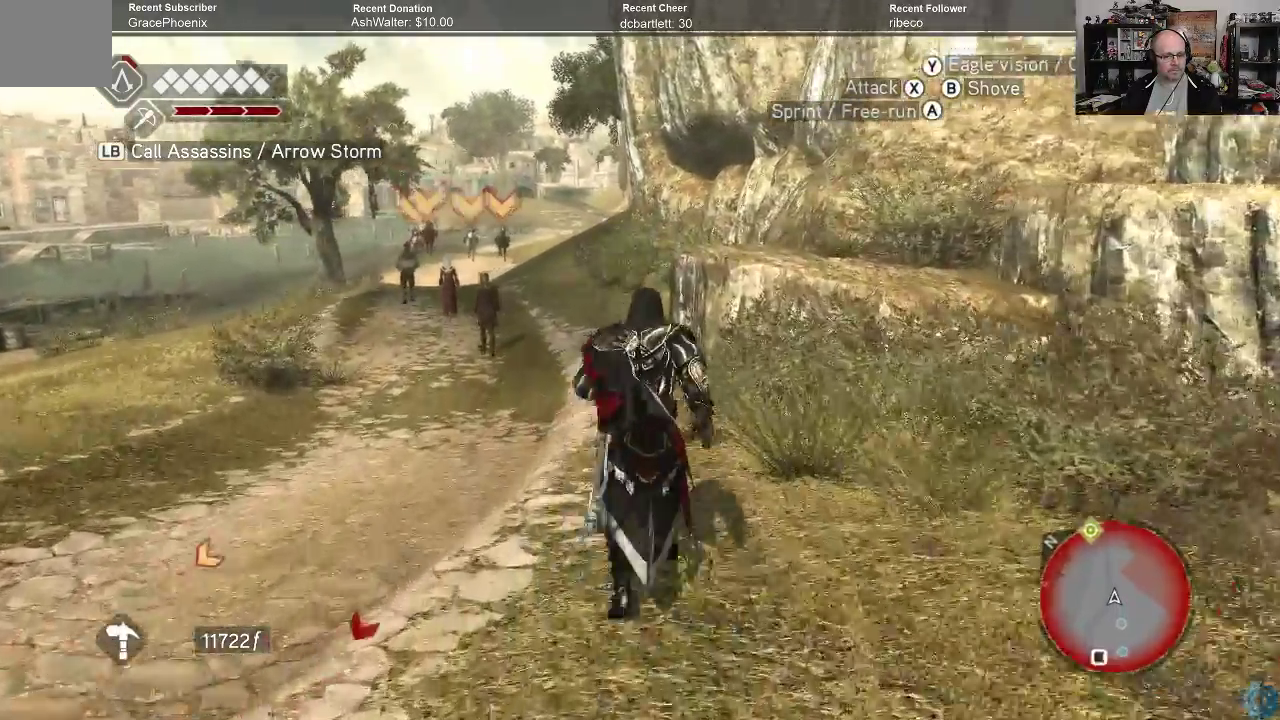
{"buttons": ["A", "R2"], "left_stick": "up", "right_stick": "center", "events": []}
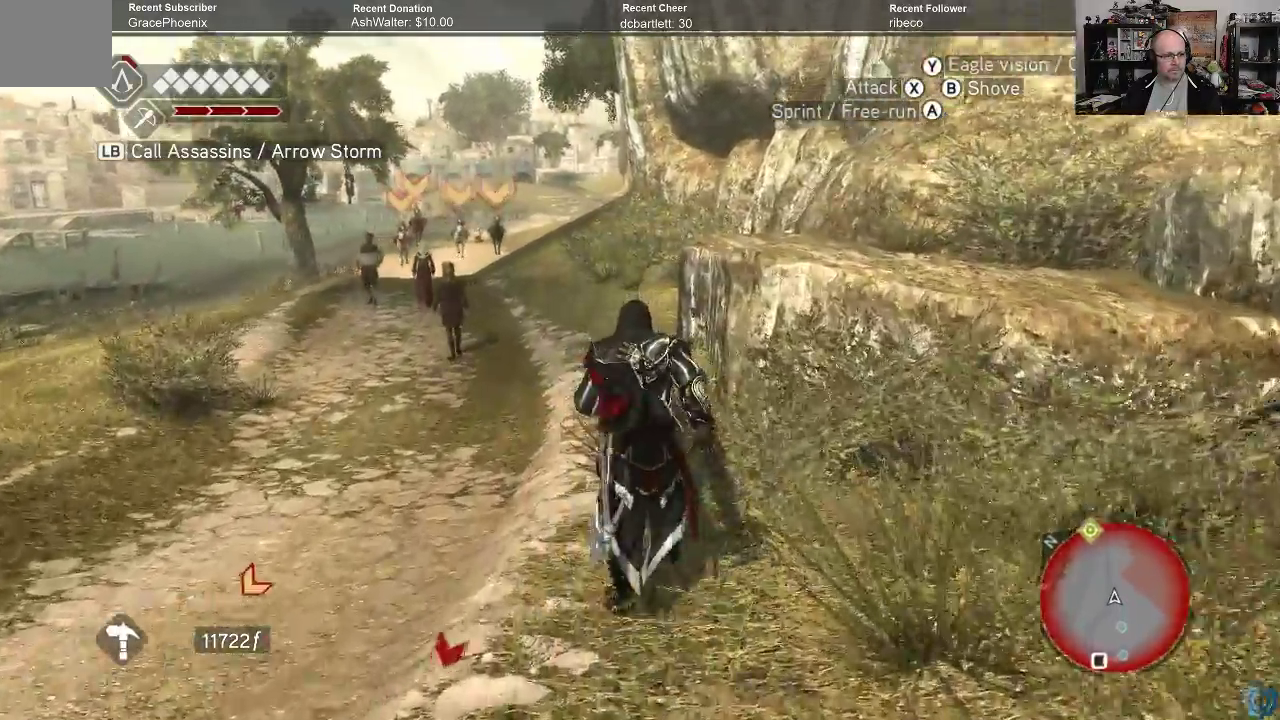
{"buttons": ["A", "R2"], "left_stick": "up", "right_stick": "center", "events": []}
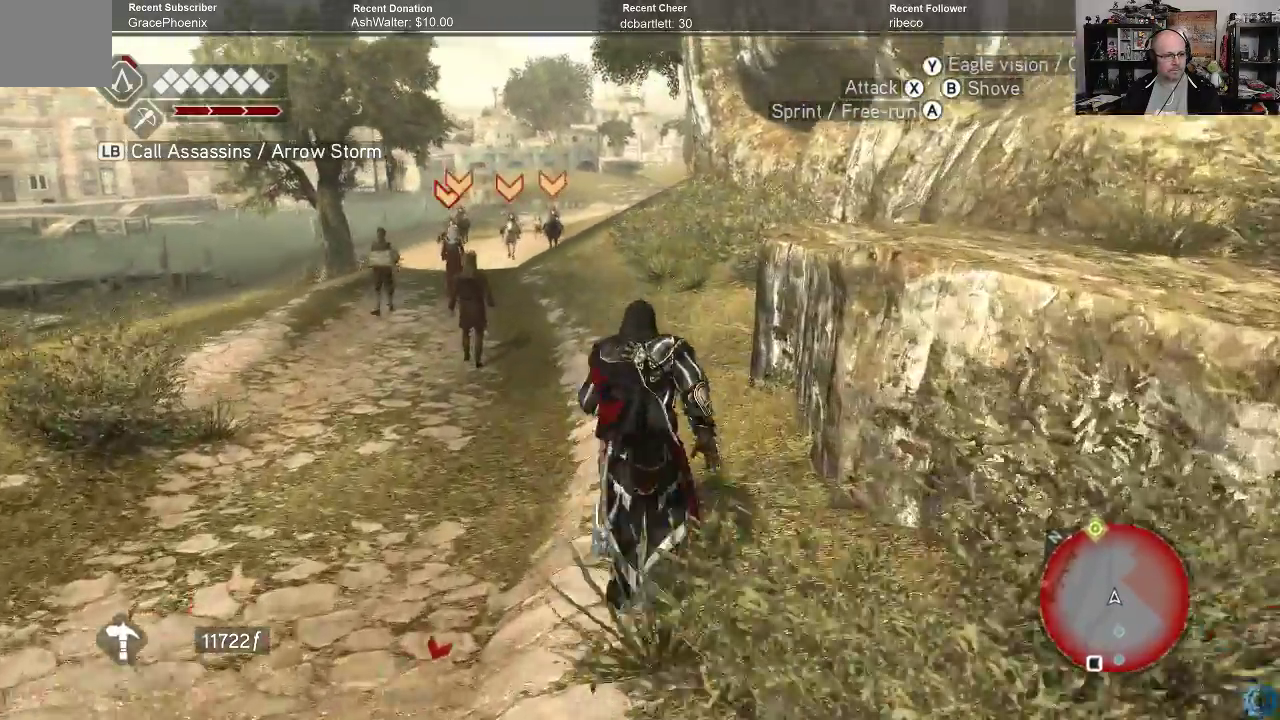
{"buttons": ["A", "R2"], "left_stick": "up-left", "right_stick": "center", "events": [[267, "left_stick", "up-left"]]}
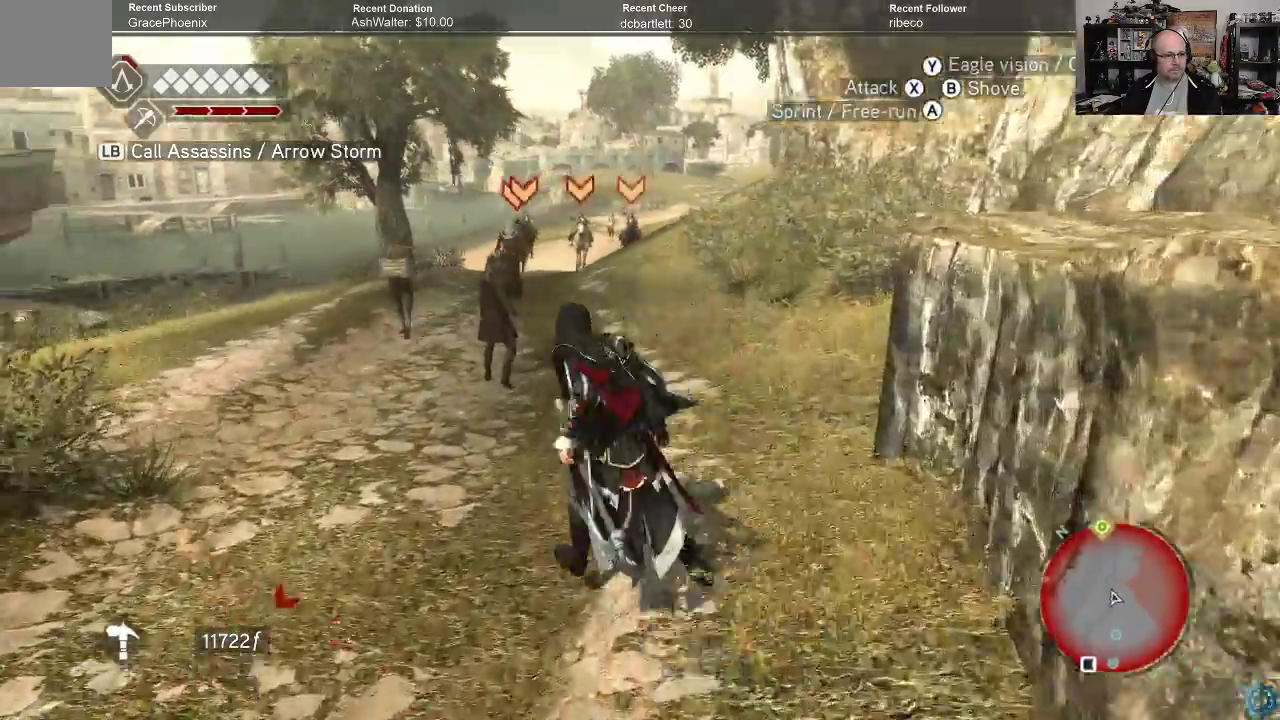
{"buttons": ["A", "R2"], "left_stick": "up", "right_stick": "center", "events": [[467, "left_stick", "up"]]}
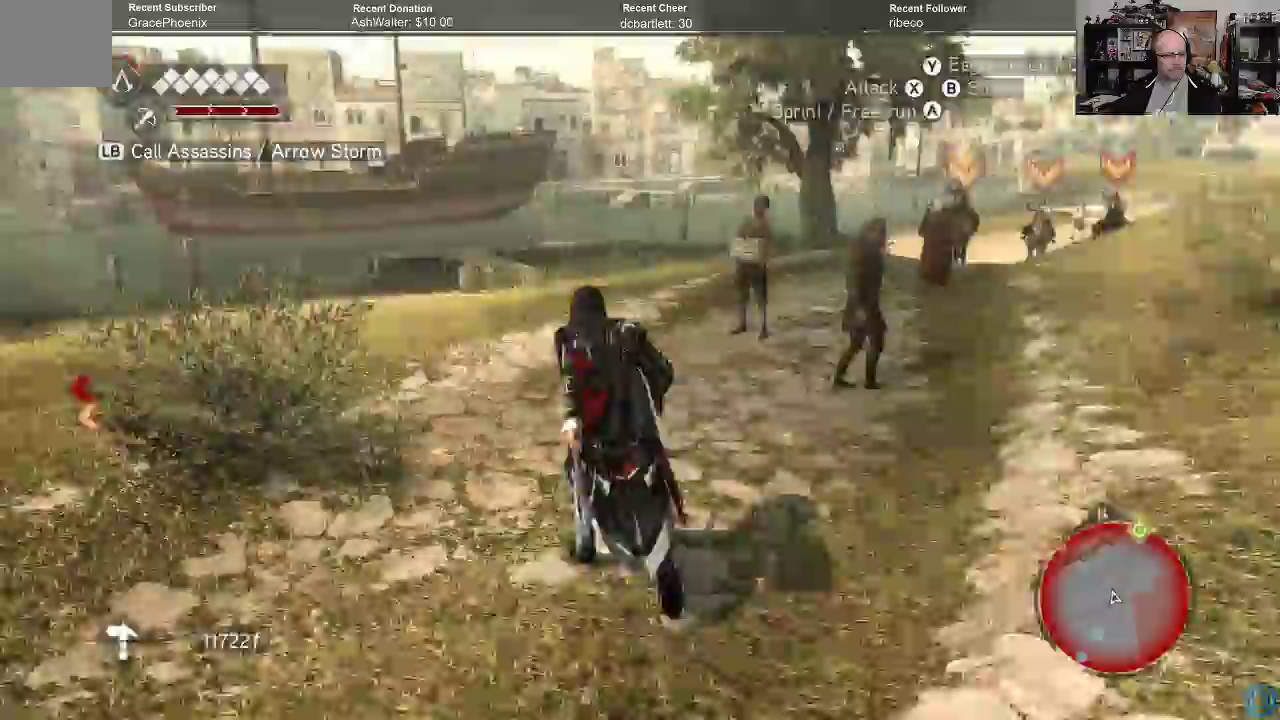
{"buttons": ["A", "R2"], "left_stick": "up", "right_stick": "center", "events": []}
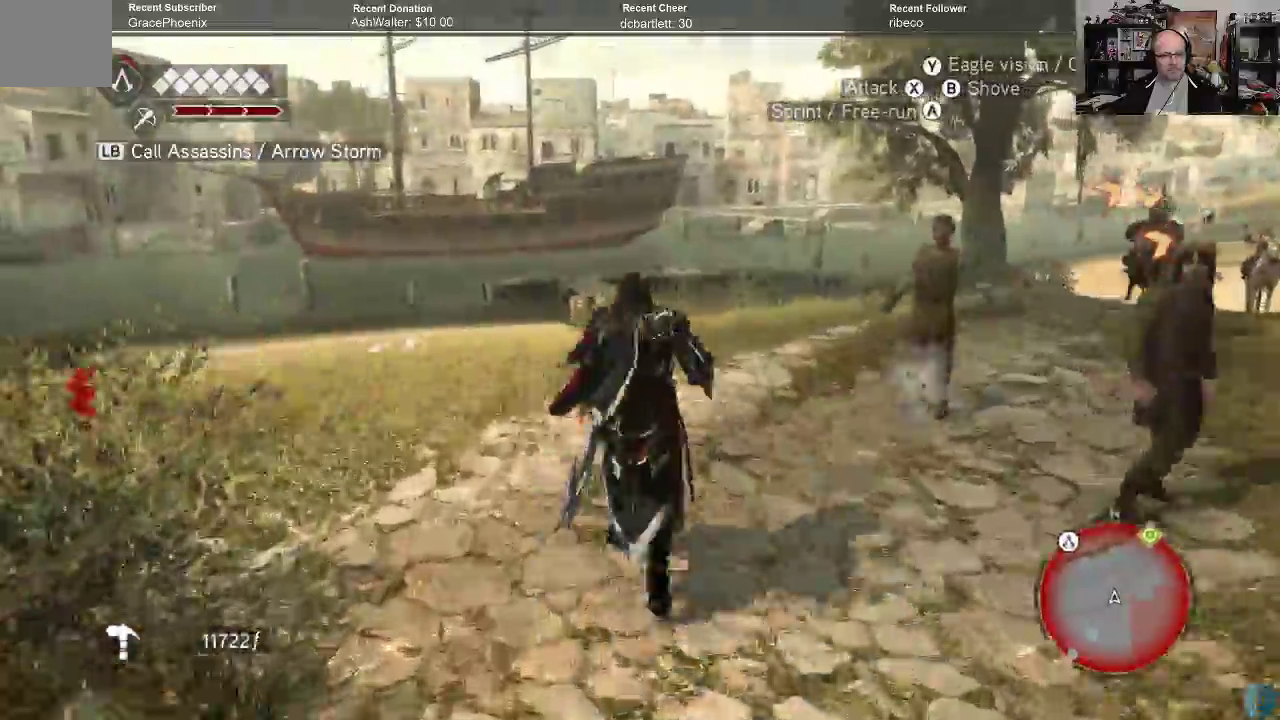
{"buttons": ["A", "R2"], "left_stick": "up", "right_stick": "center", "events": []}
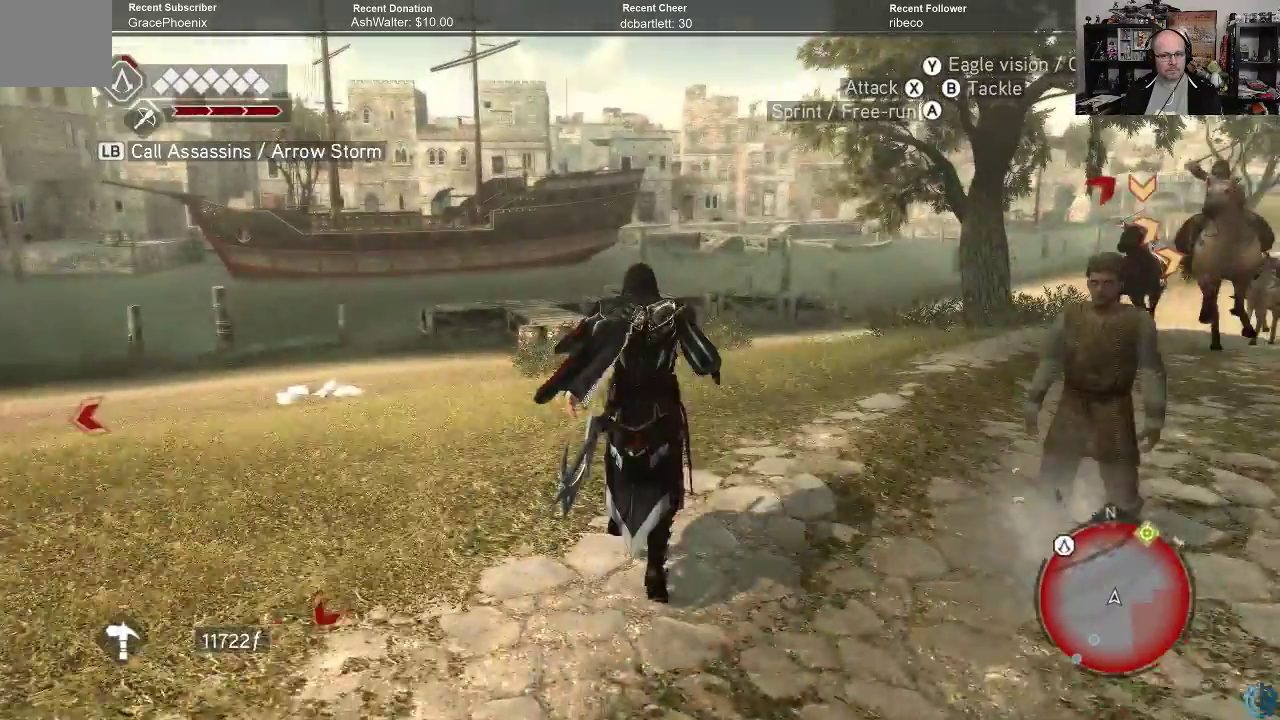
{"buttons": ["A", "R2"], "left_stick": "up", "right_stick": "center", "events": []}
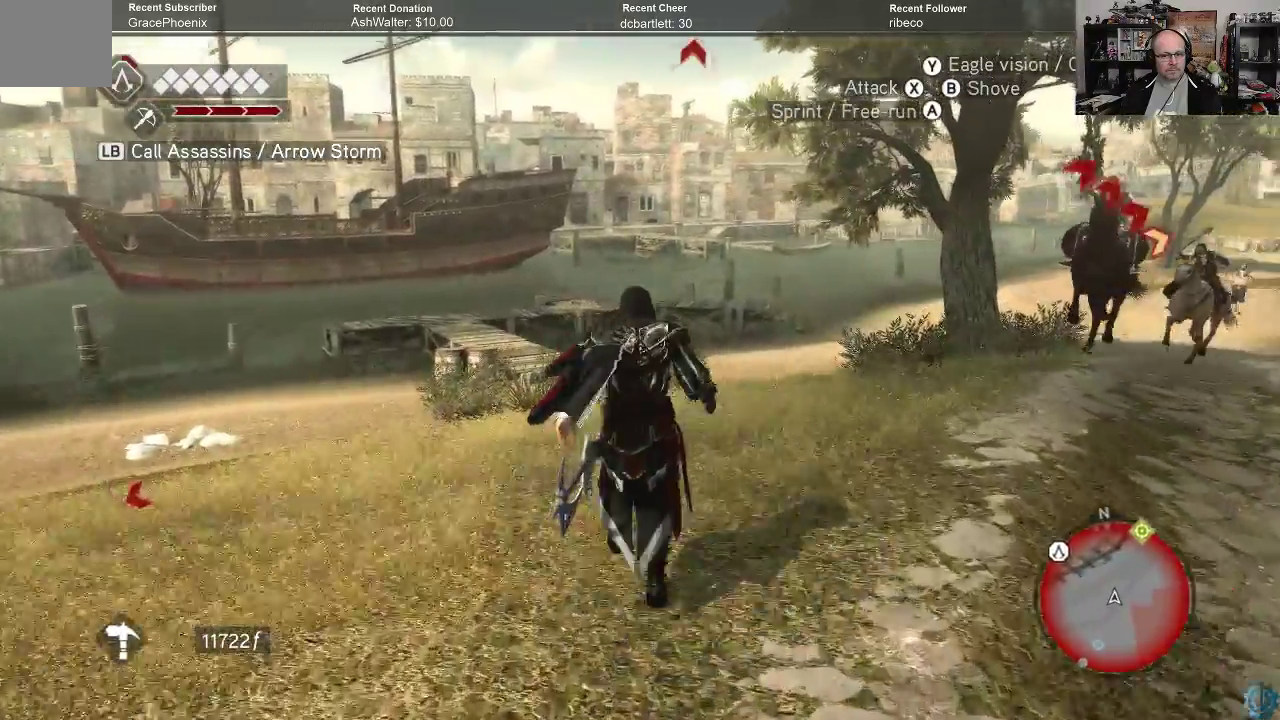
{"buttons": ["A", "R2"], "left_stick": "up", "right_stick": "center", "events": []}
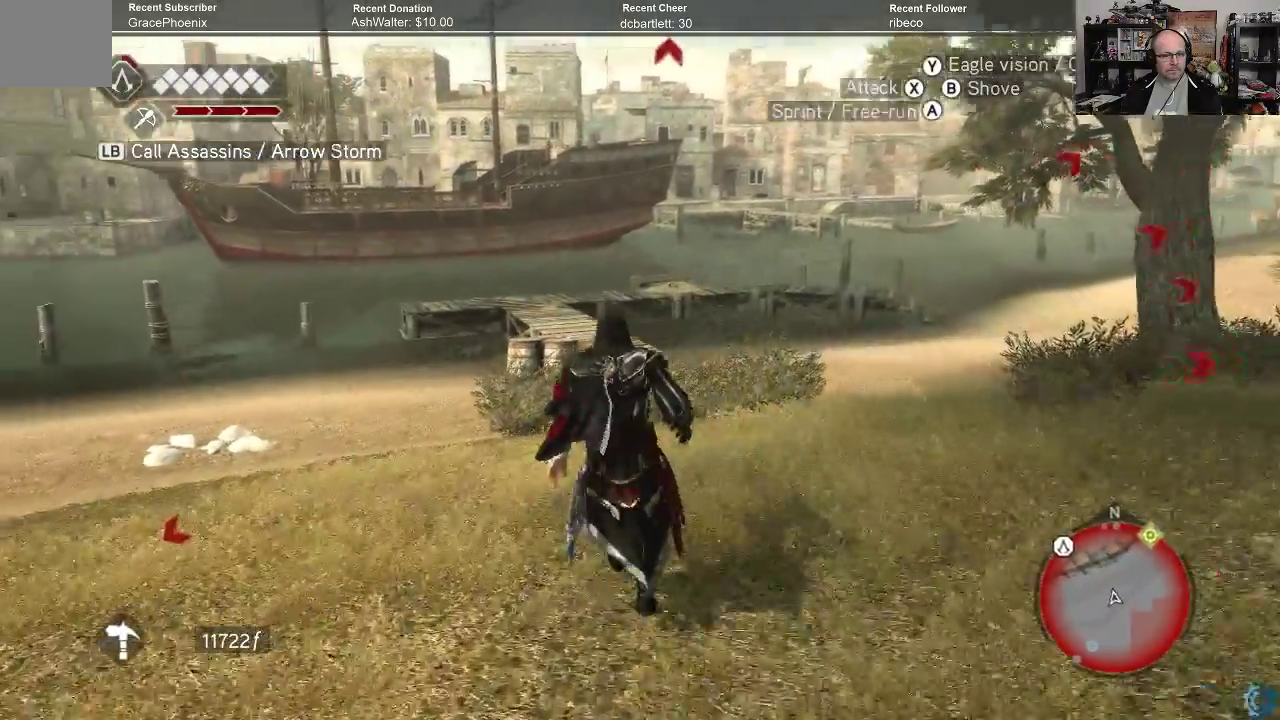
{"buttons": ["A", "R2"], "left_stick": "up", "right_stick": "center", "events": []}
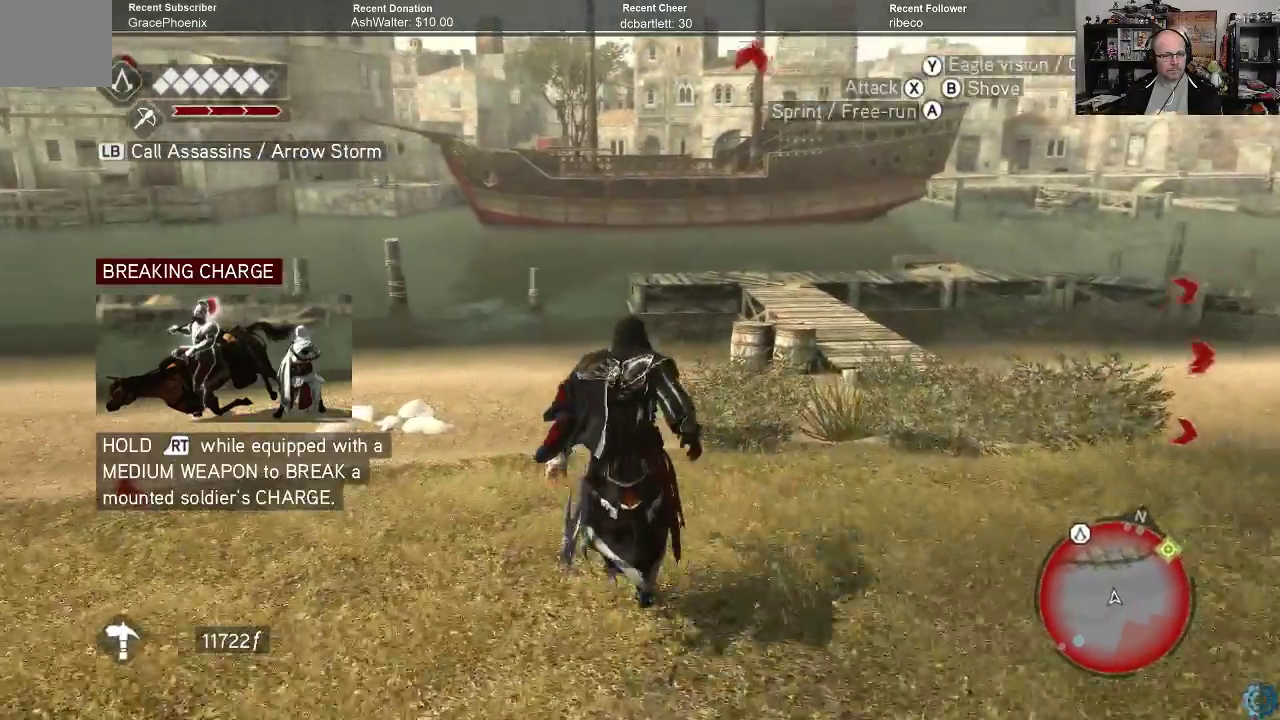
{"buttons": ["A", "R2"], "left_stick": "up-right", "right_stick": "center", "events": [[467, "left_stick", "up-right"]]}
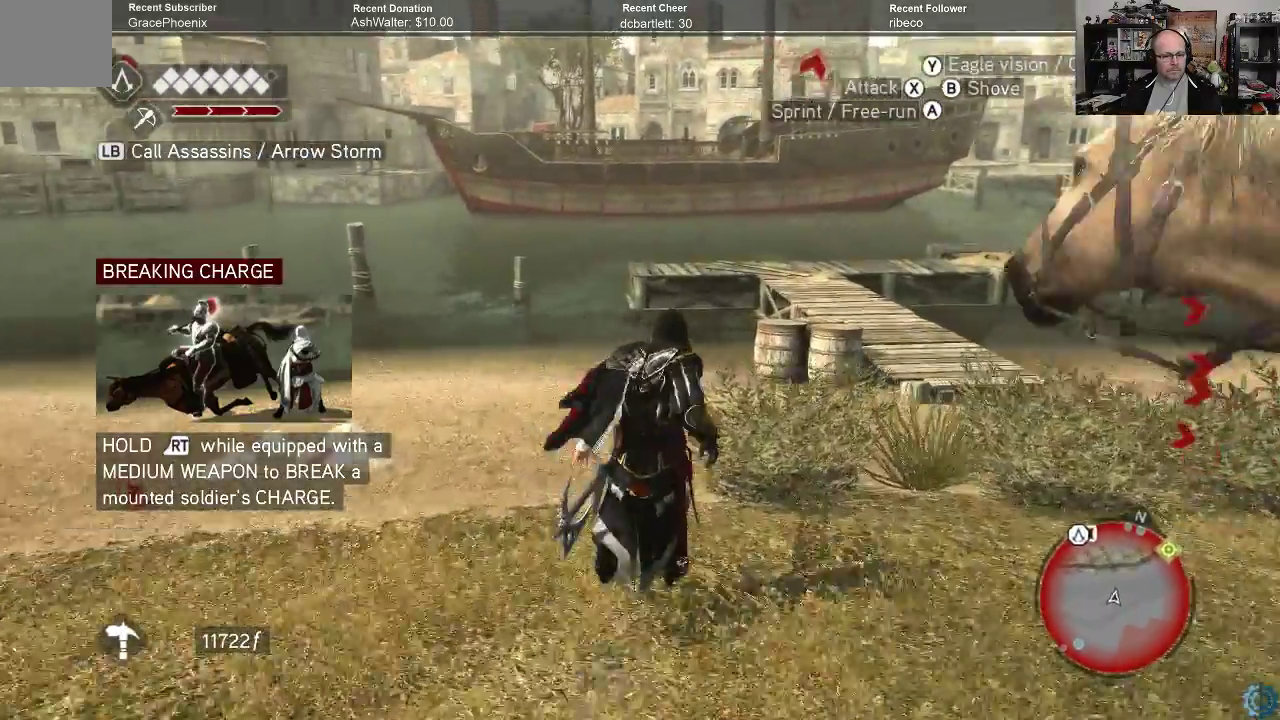
{"buttons": ["R2"], "left_stick": "up", "right_stick": "center", "events": [[400, "left_stick", "up"], [467, "A", "up"]]}
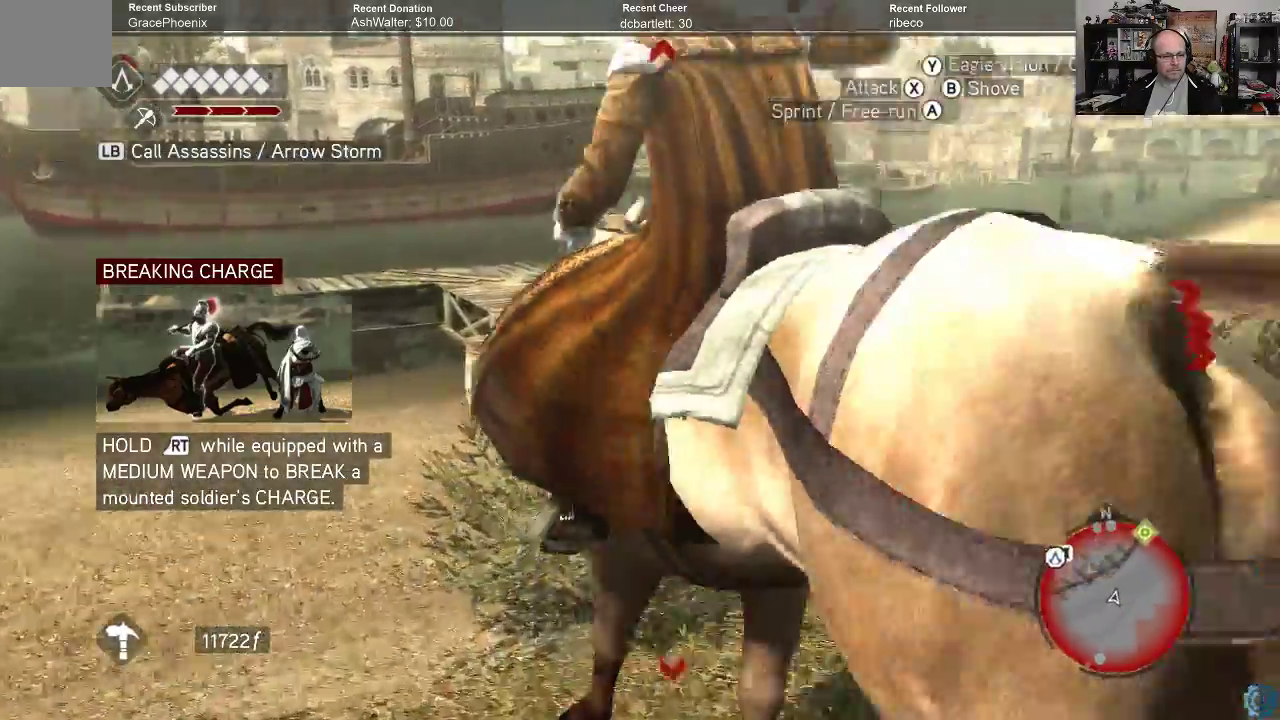
{"buttons": ["R2"], "left_stick": "up", "right_stick": "center", "events": [[33, "A", "down"], [167, "A", "up"], [200, "A", "down"], [267, "A", "up"], [333, "A", "down"], [433, "A", "up"]]}
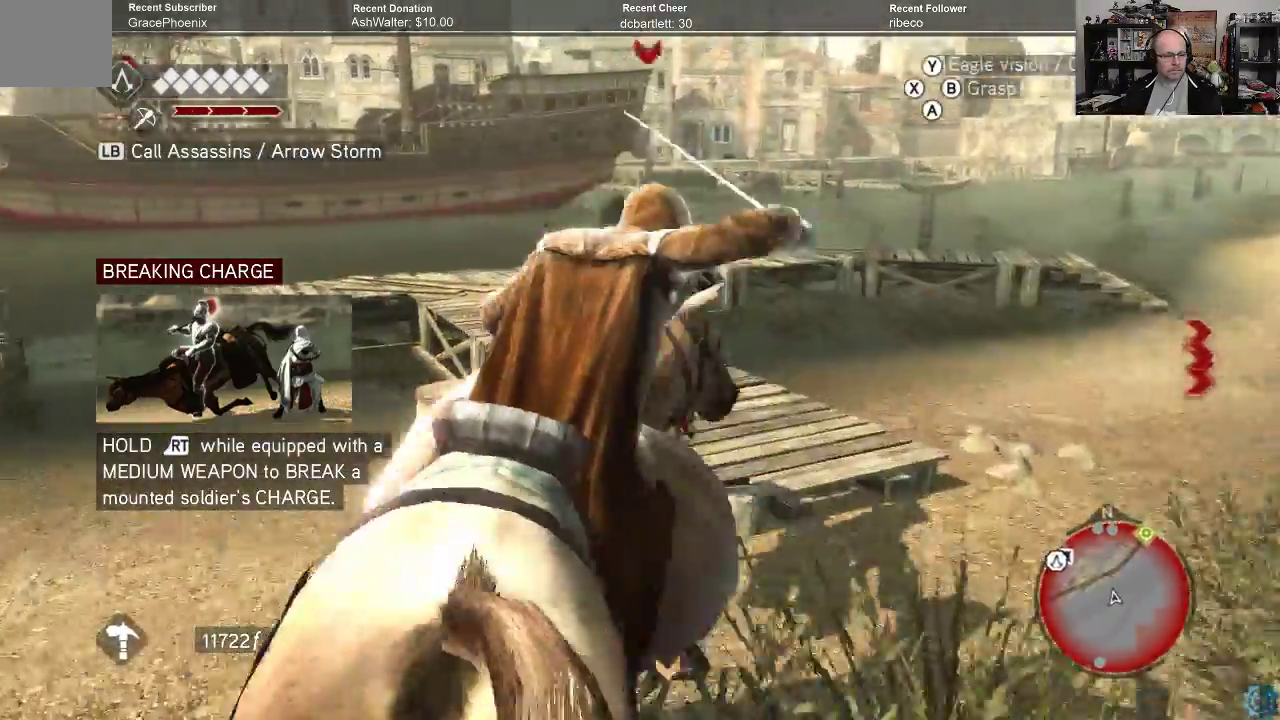
{"buttons": ["A", "R2"], "left_stick": "up", "right_stick": "center", "events": [[33, "A", "down"], [100, "A", "up"], [167, "A", "down"]]}
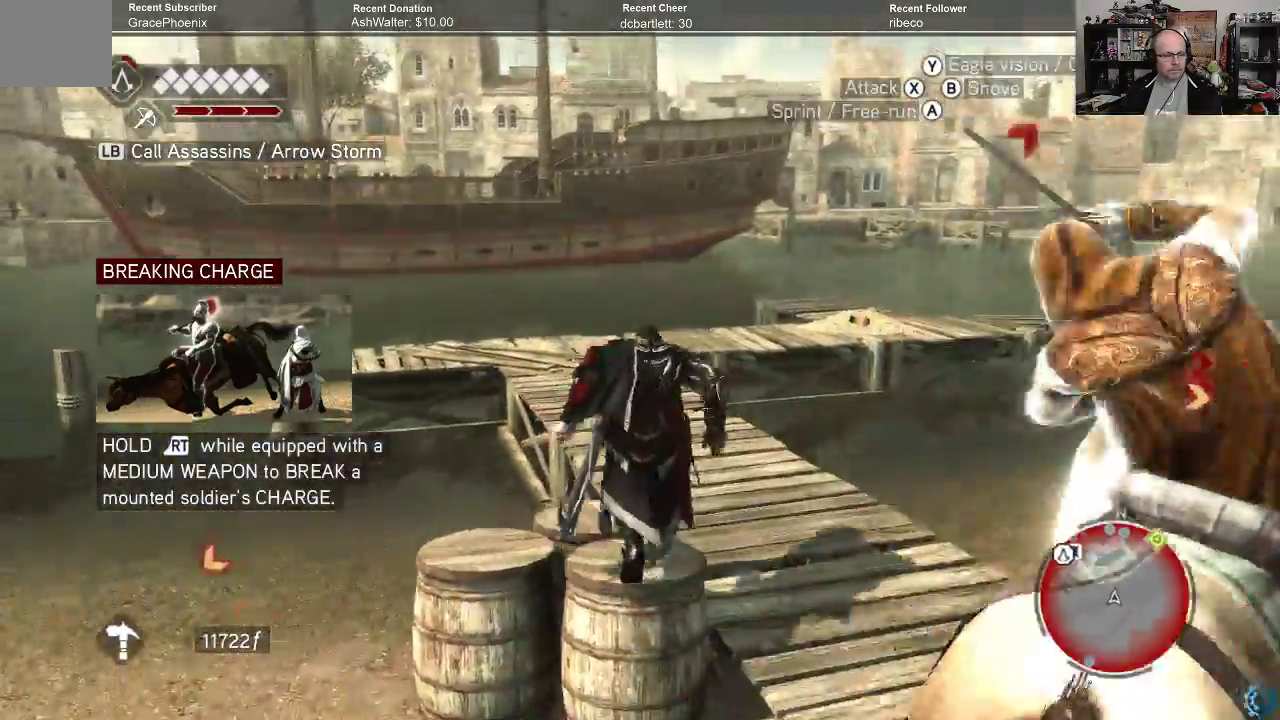
{"buttons": ["A", "R2"], "left_stick": "up", "right_stick": "center", "events": []}
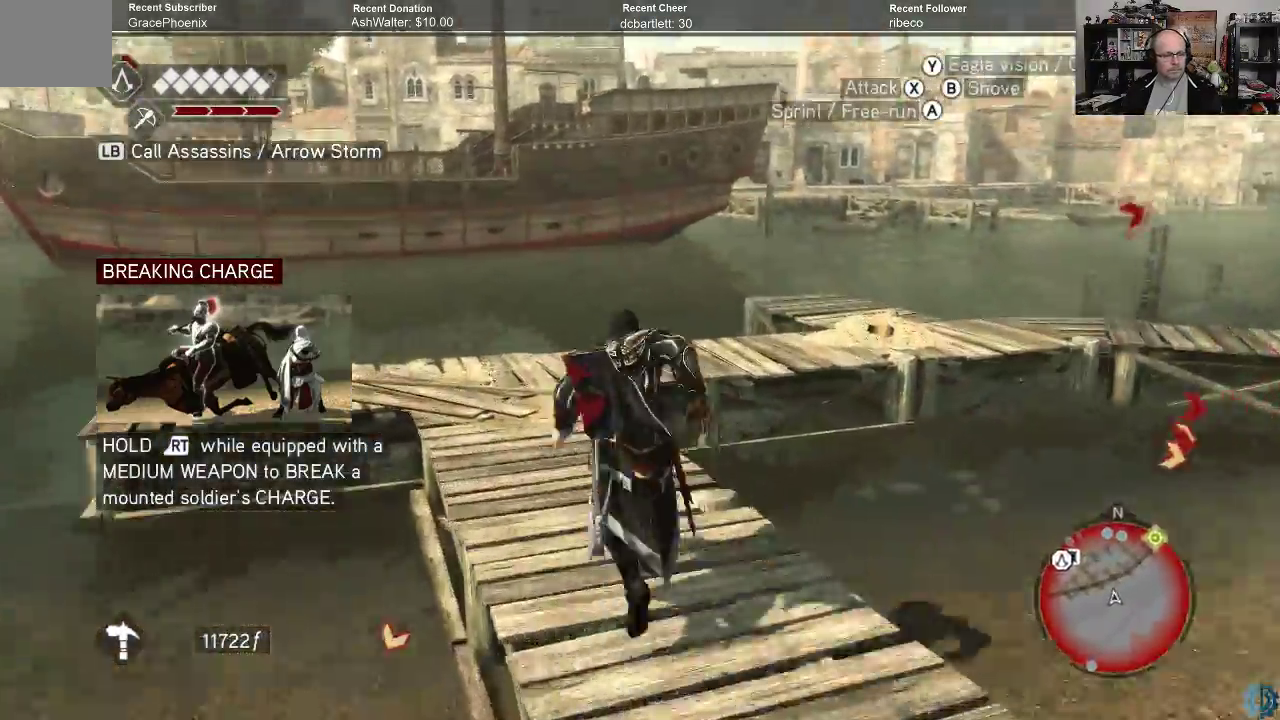
{"buttons": ["A", "R2"], "left_stick": "up", "right_stick": "center", "events": []}
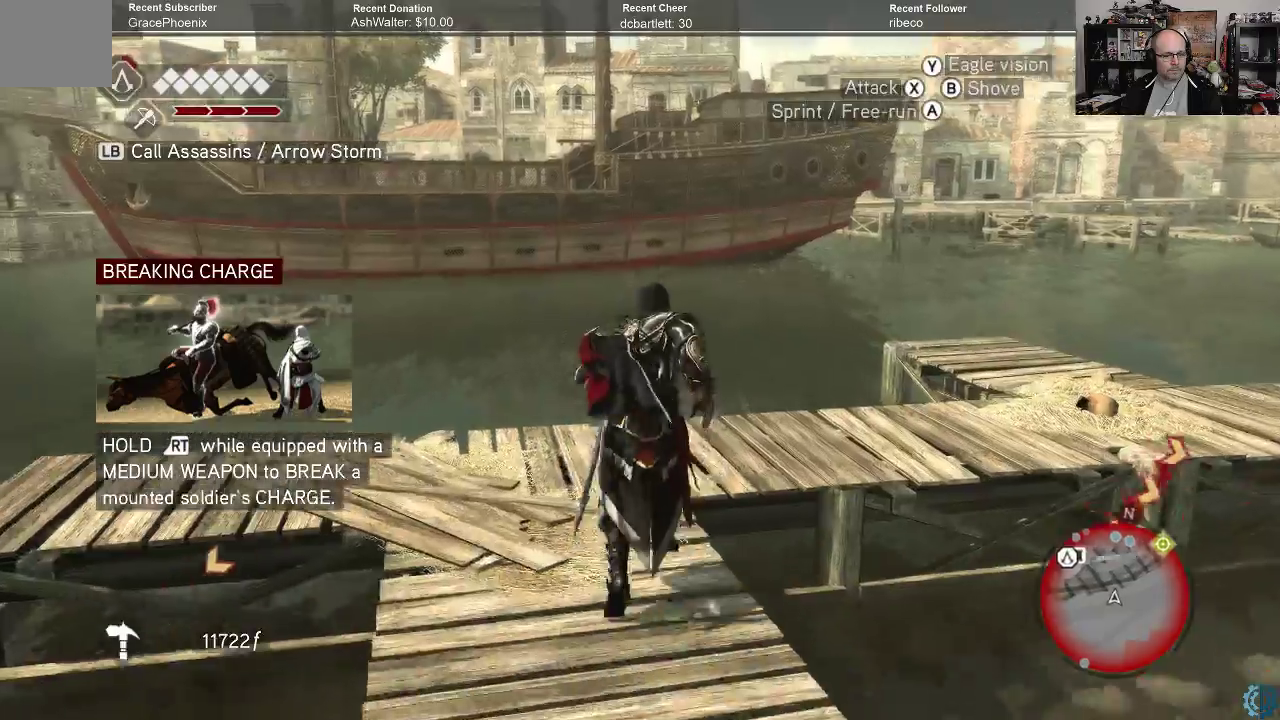
{"buttons": ["A", "R2"], "left_stick": "up", "right_stick": "center", "events": []}
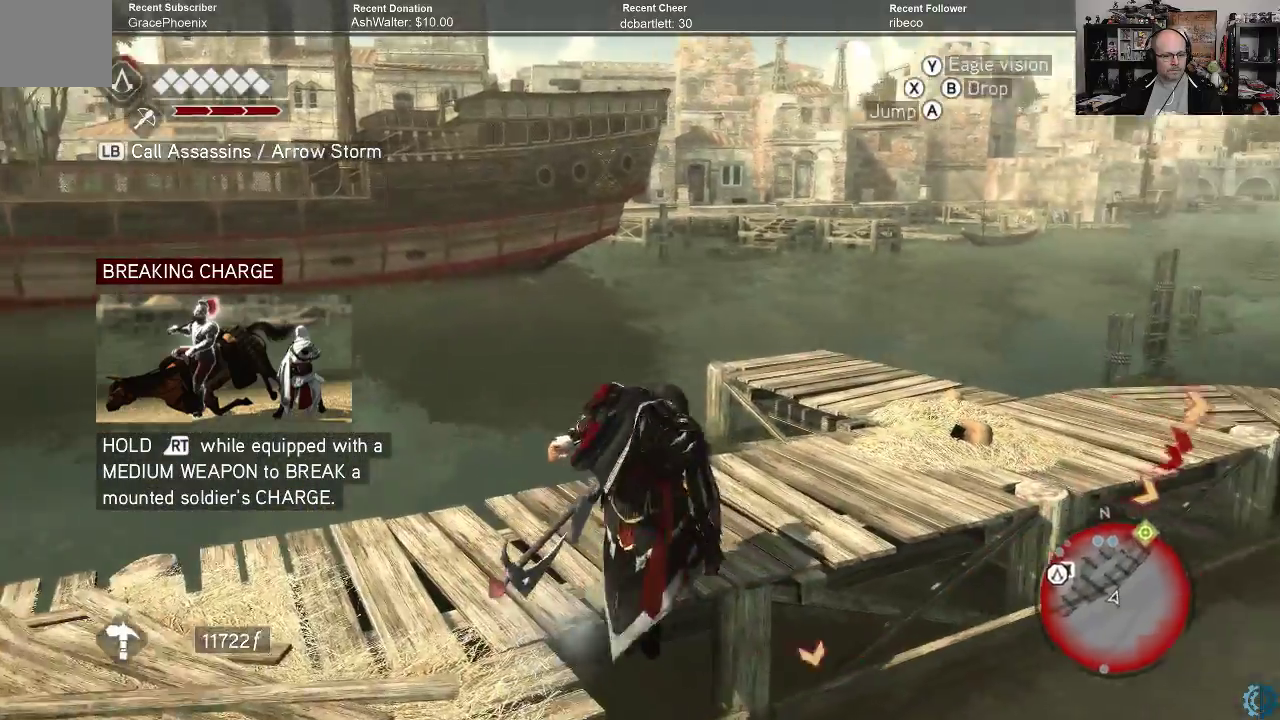
{"buttons": ["A", "R2"], "left_stick": "up", "right_stick": "center", "events": []}
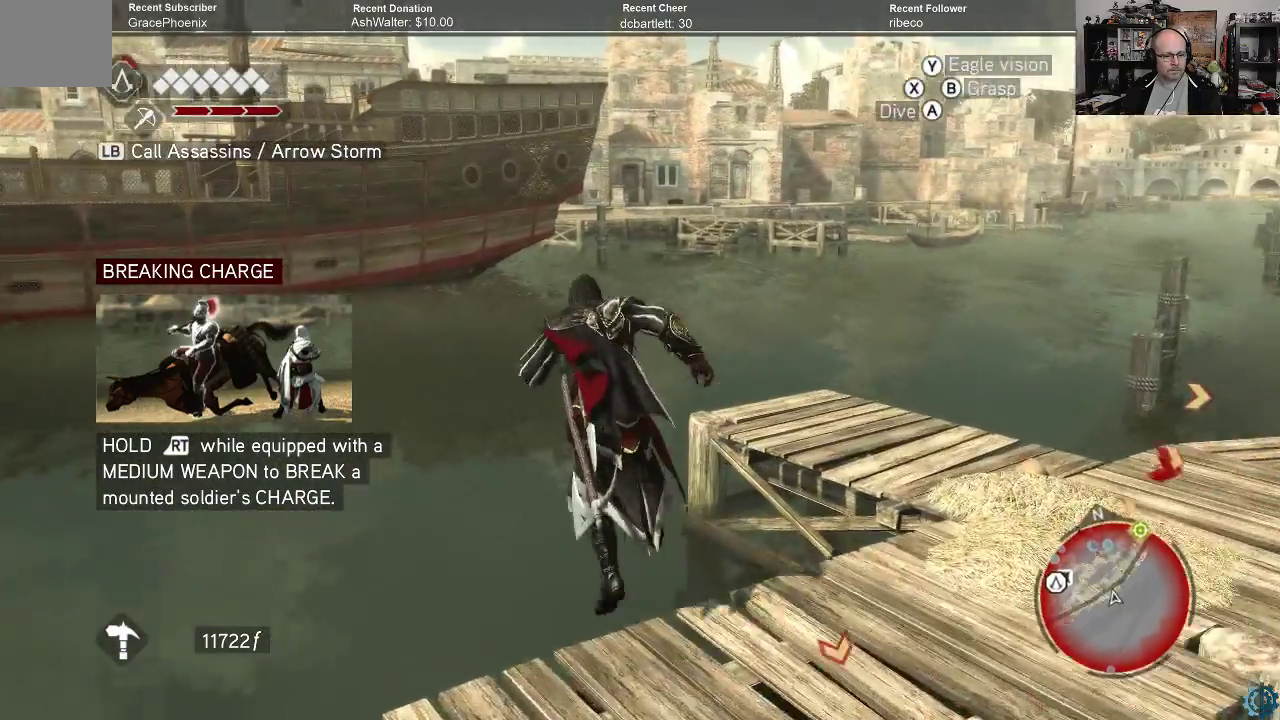
{"buttons": ["A", "R2"], "left_stick": "up", "right_stick": "center", "events": [[267, "A", "up"], [333, "A", "down"], [433, "A", "up"], [500, "A", "down"]]}
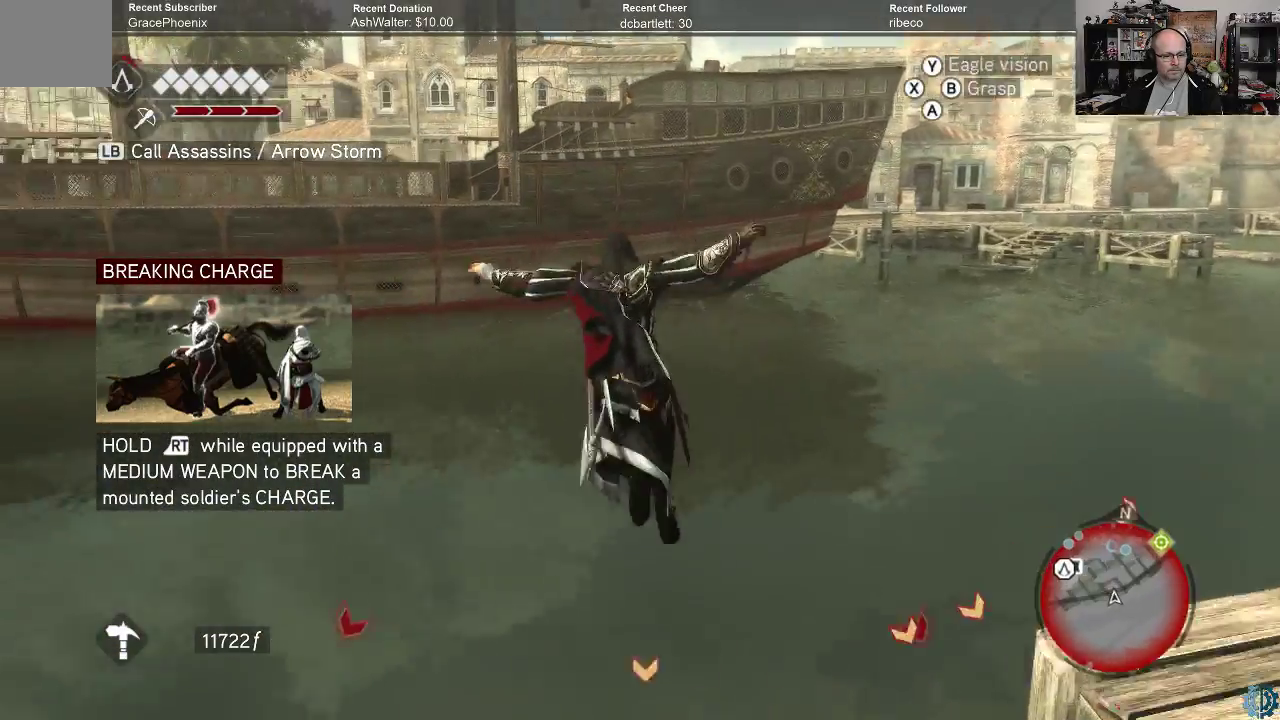
{"buttons": ["A", "R2"], "left_stick": "up-right", "right_stick": "center", "events": [[67, "A", "up"], [133, "A", "down"], [367, "left_stick", "up-right"]]}